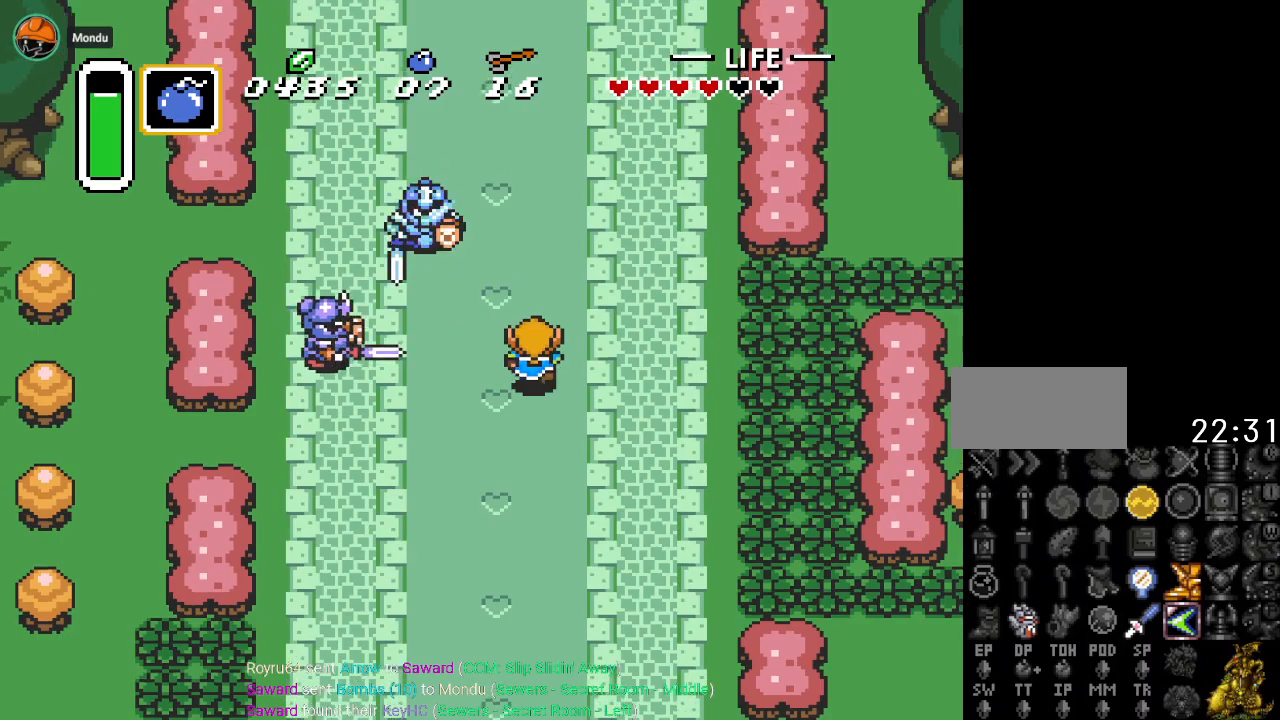
Gameplay with a controller (Nintendo layout); each line is a JSON object with the inputs held at the frame after it. "events" lists button and stick changes between this image and that frame as [ms after this image, input, new state], when the widget could be followed in between. Not read: L3 R3.
{"buttons": ["DPAD_UP", "DPAD_LEFT"], "events": [[317, "DPAD_LEFT", "down"]]}
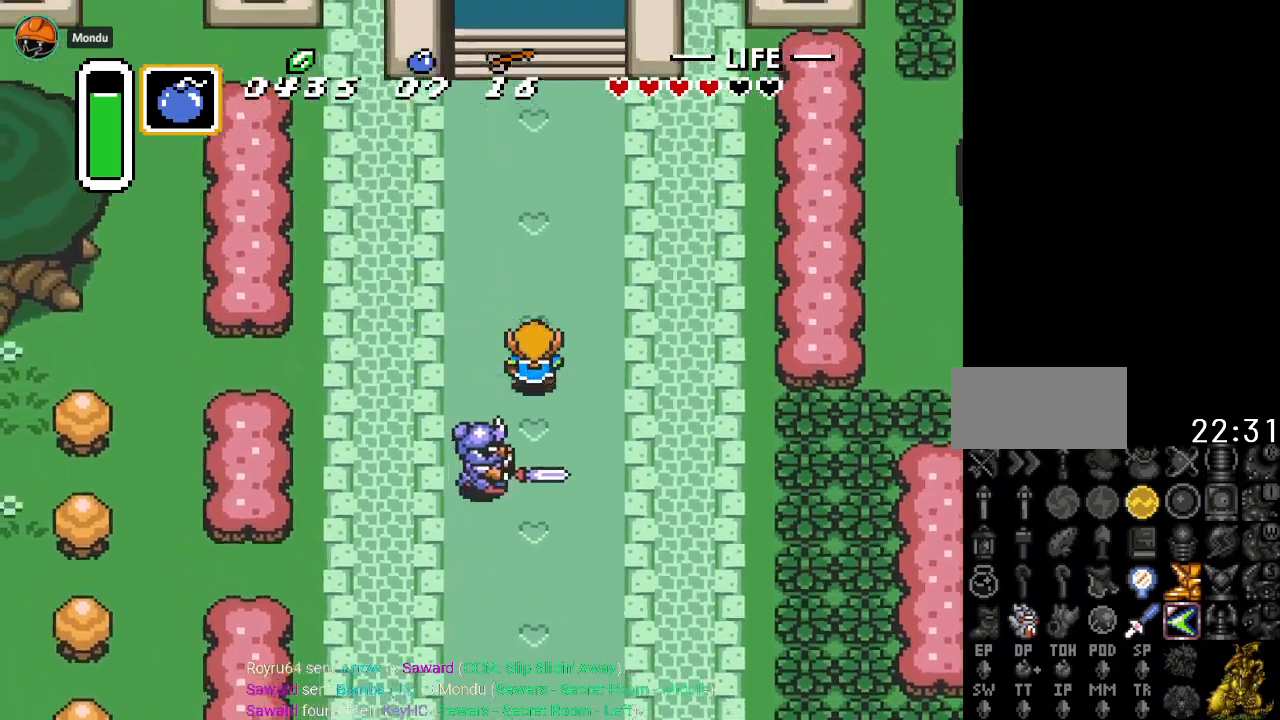
{"buttons": ["B"], "events": [[284, "DPAD_DOWN", "down"], [284, "DPAD_LEFT", "up"], [284, "DPAD_UP", "up"], [350, "B", "down"], [484, "DPAD_DOWN", "up"]]}
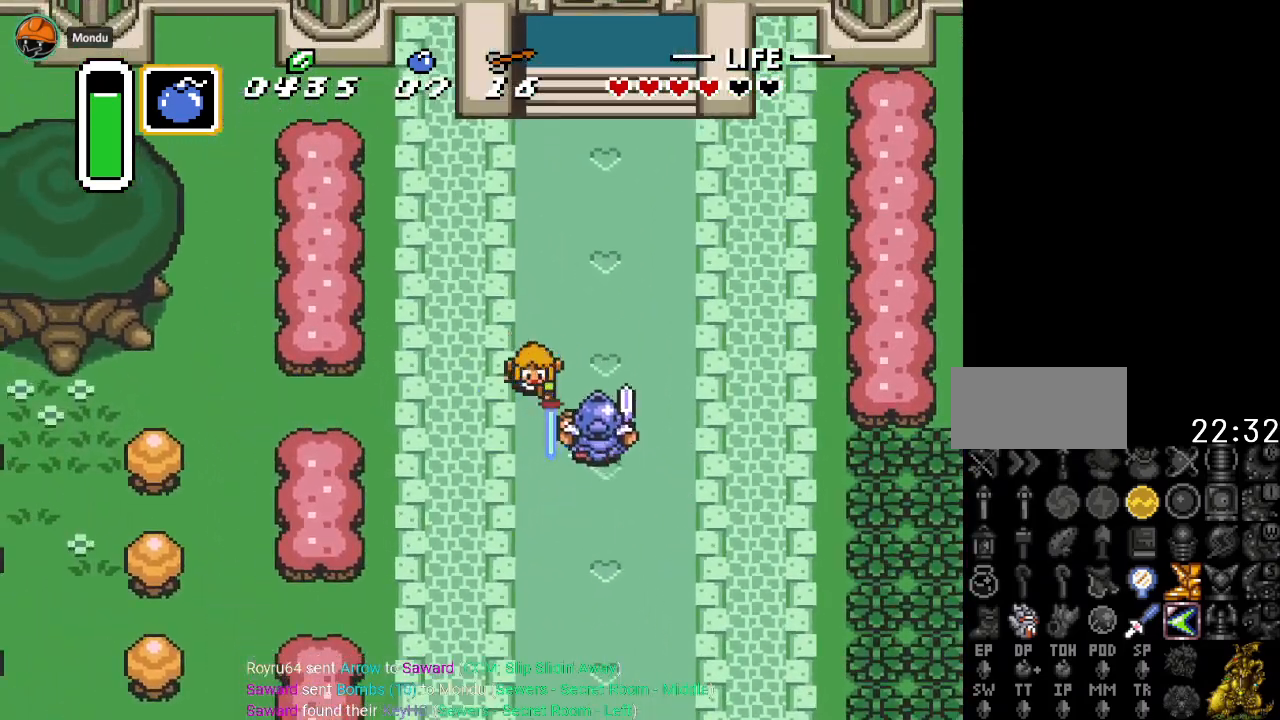
{"buttons": [], "events": [[50, "B", "up"], [267, "B", "down"], [383, "B", "up"]]}
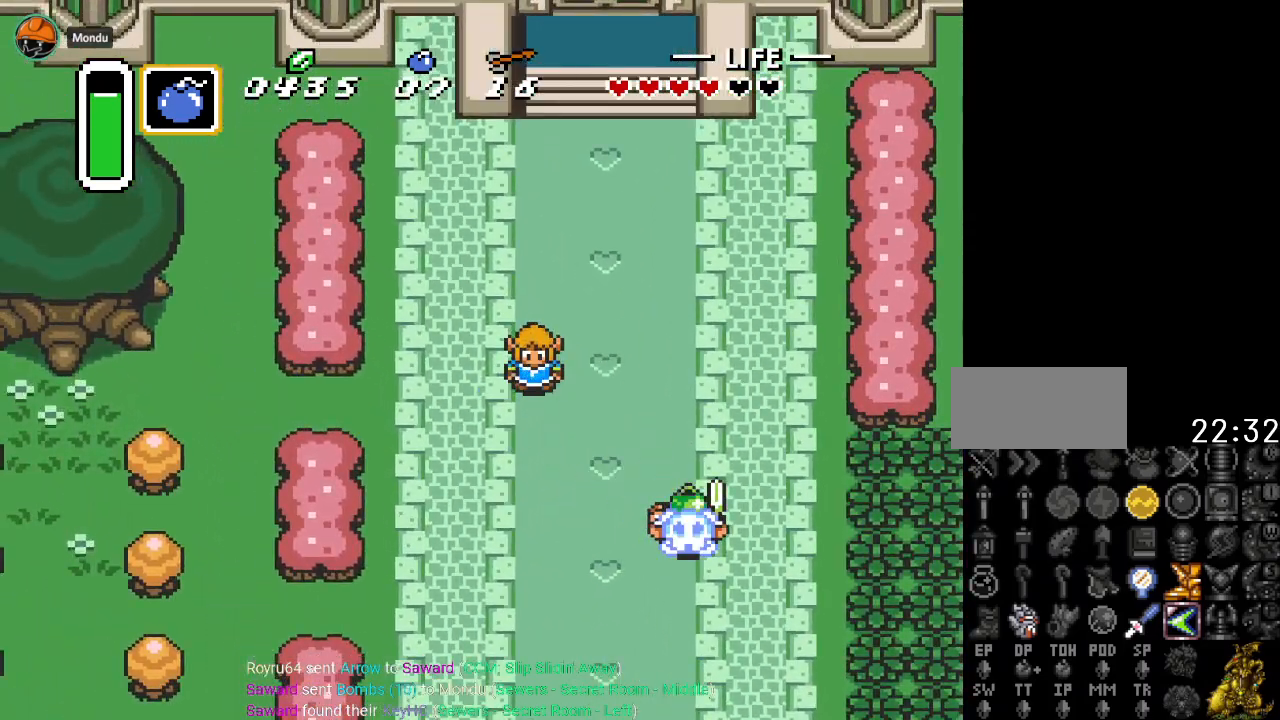
{"buttons": ["DPAD_DOWN", "DPAD_RIGHT"], "events": [[33, "DPAD_DOWN", "down"], [33, "DPAD_RIGHT", "down"]]}
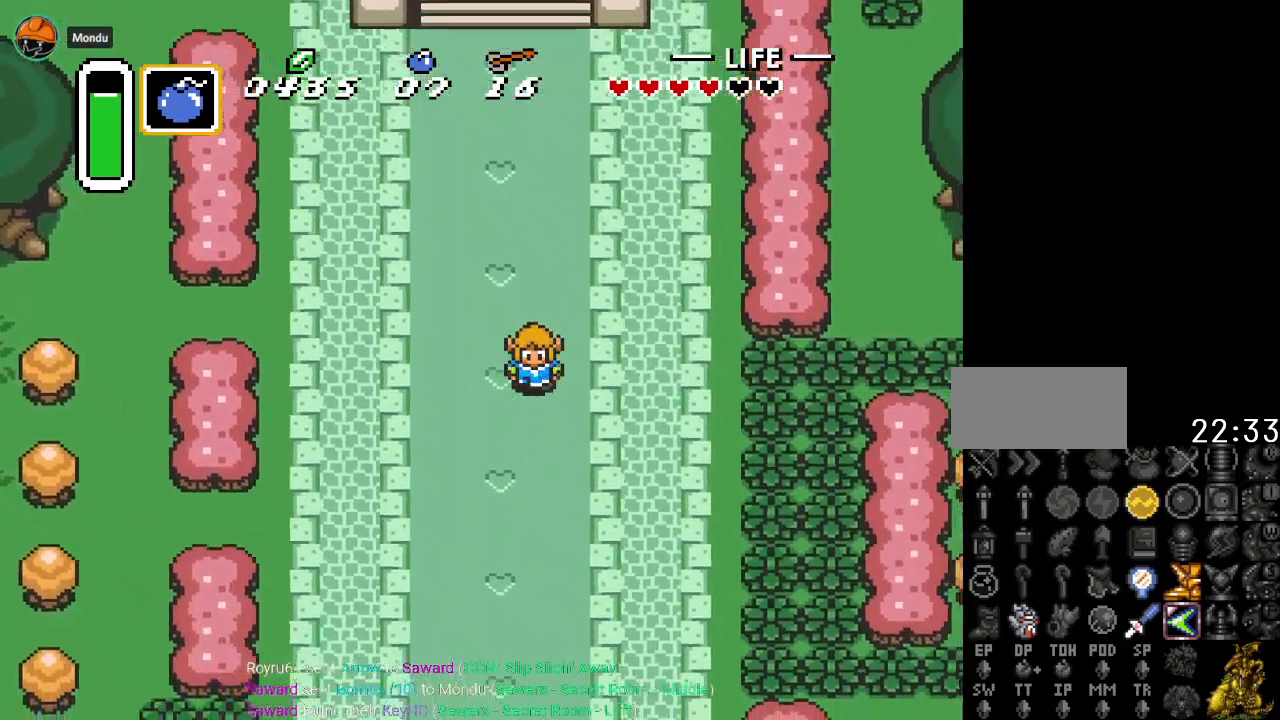
{"buttons": ["DPAD_UP"], "events": [[166, "DPAD_DOWN", "up"], [233, "DPAD_RIGHT", "up"], [233, "DPAD_UP", "down"]]}
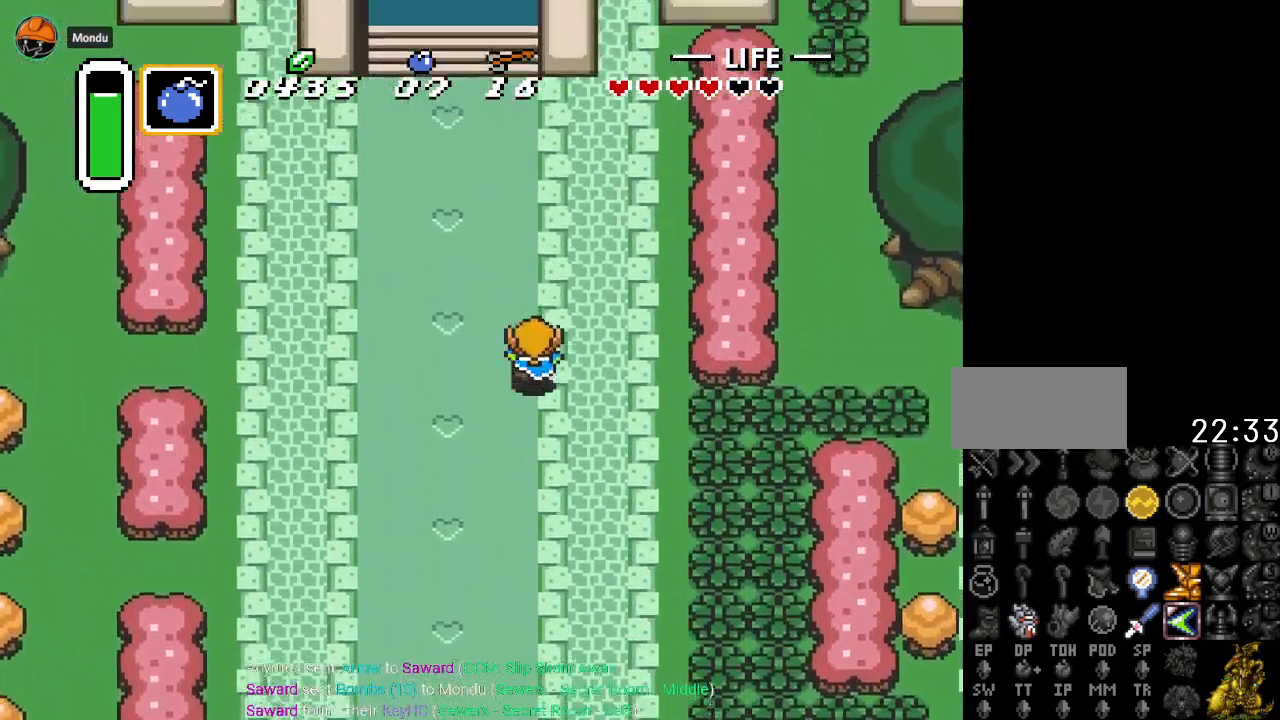
{"buttons": ["DPAD_UP"], "events": [[200, "DPAD_LEFT", "down"], [501, "DPAD_LEFT", "up"]]}
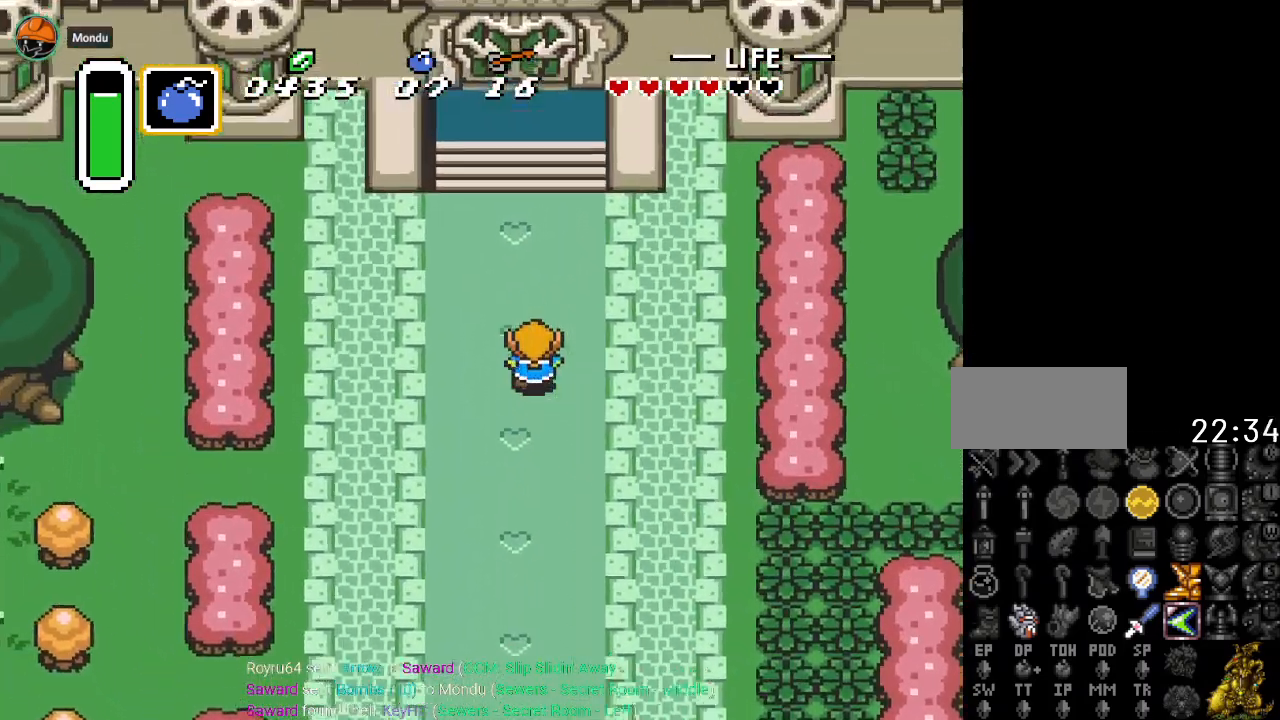
{"buttons": ["DPAD_UP"], "events": []}
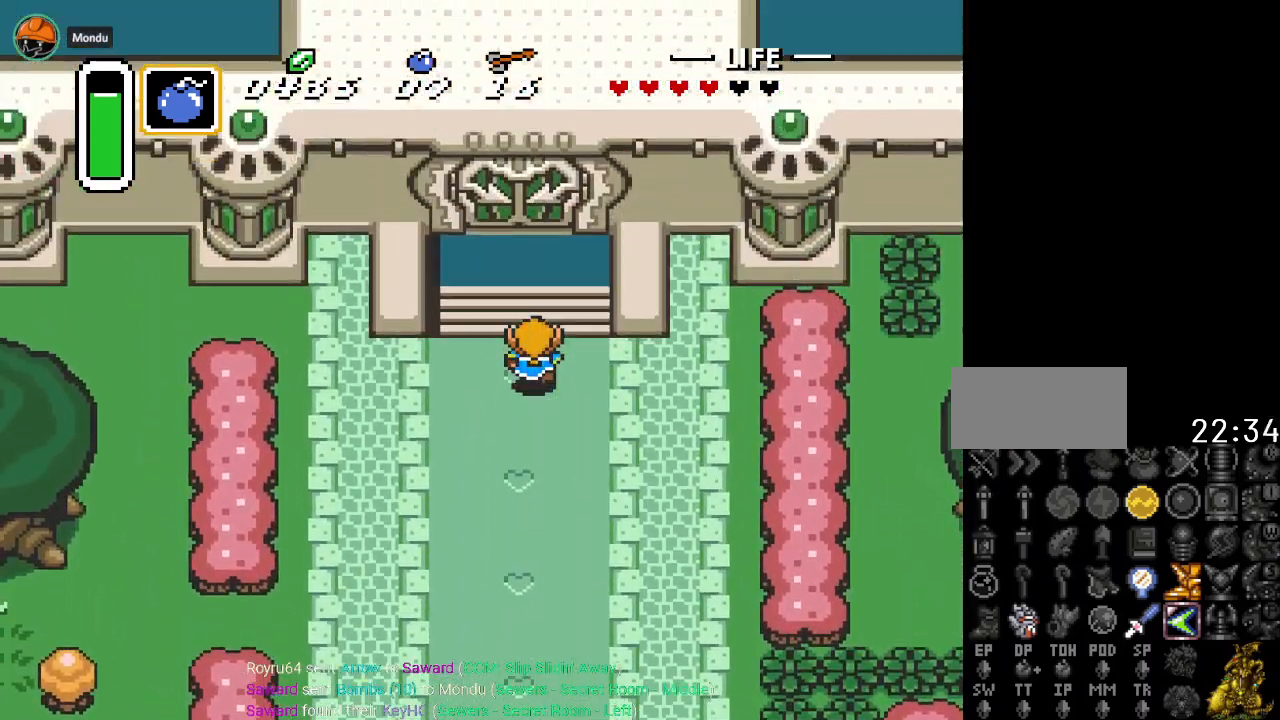
{"buttons": ["DPAD_UP"], "events": []}
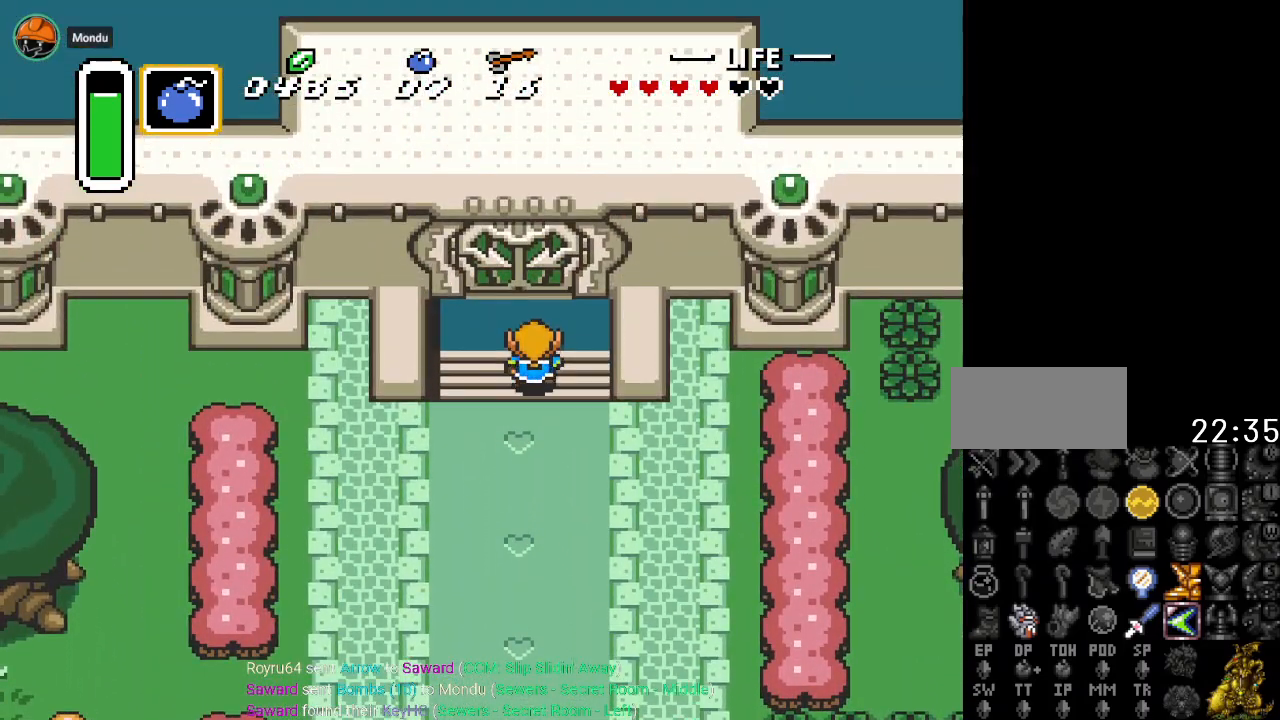
{"buttons": ["DPAD_UP"], "events": []}
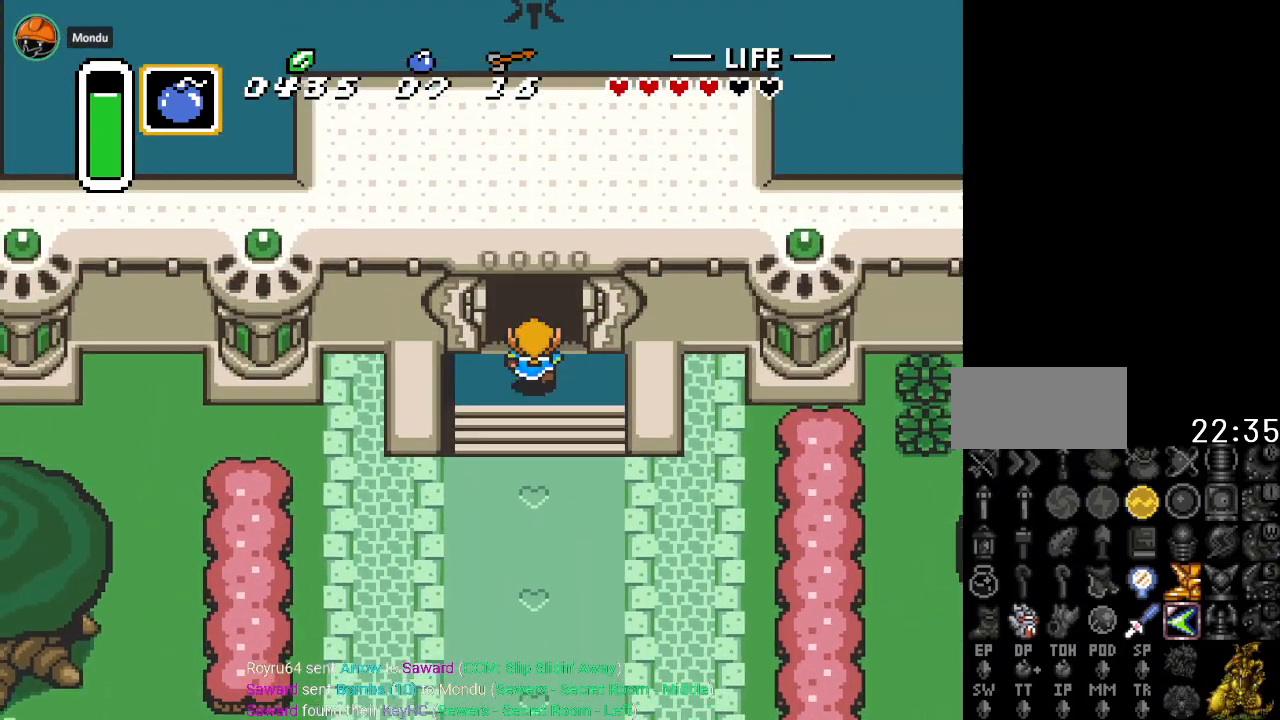
{"buttons": ["DPAD_UP"], "events": []}
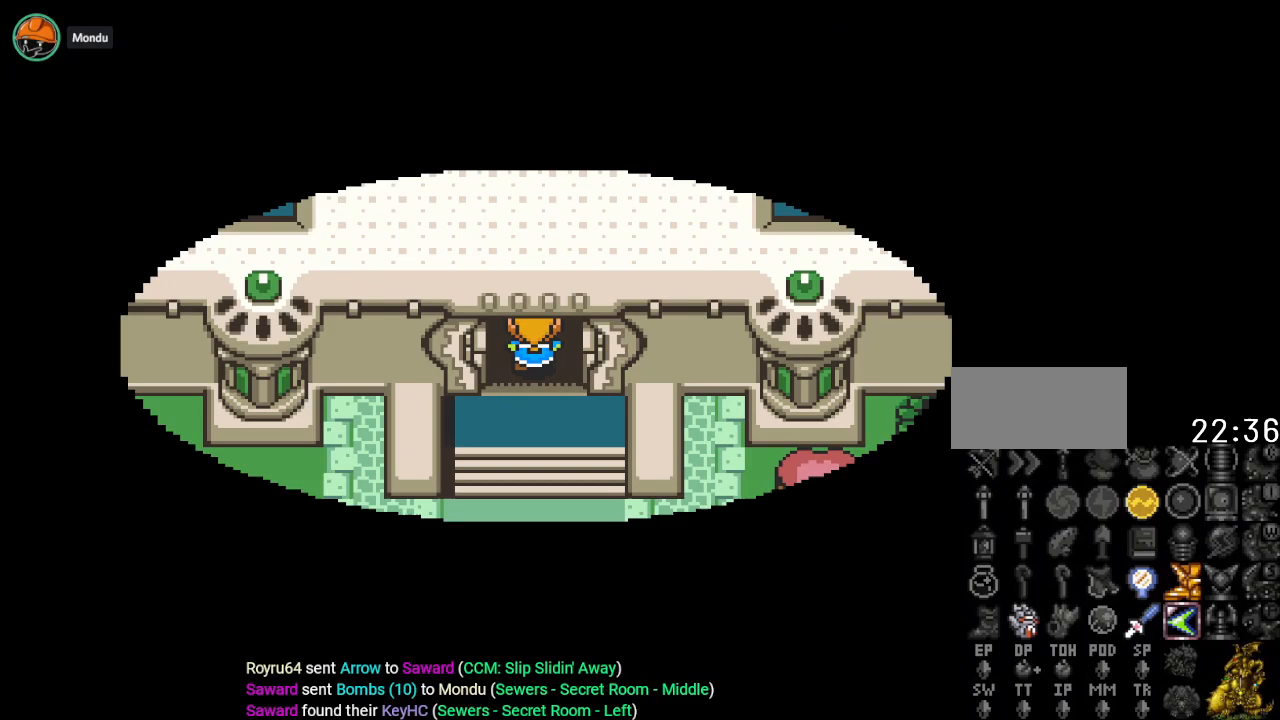
{"buttons": [], "events": [[500, "DPAD_UP", "up"]]}
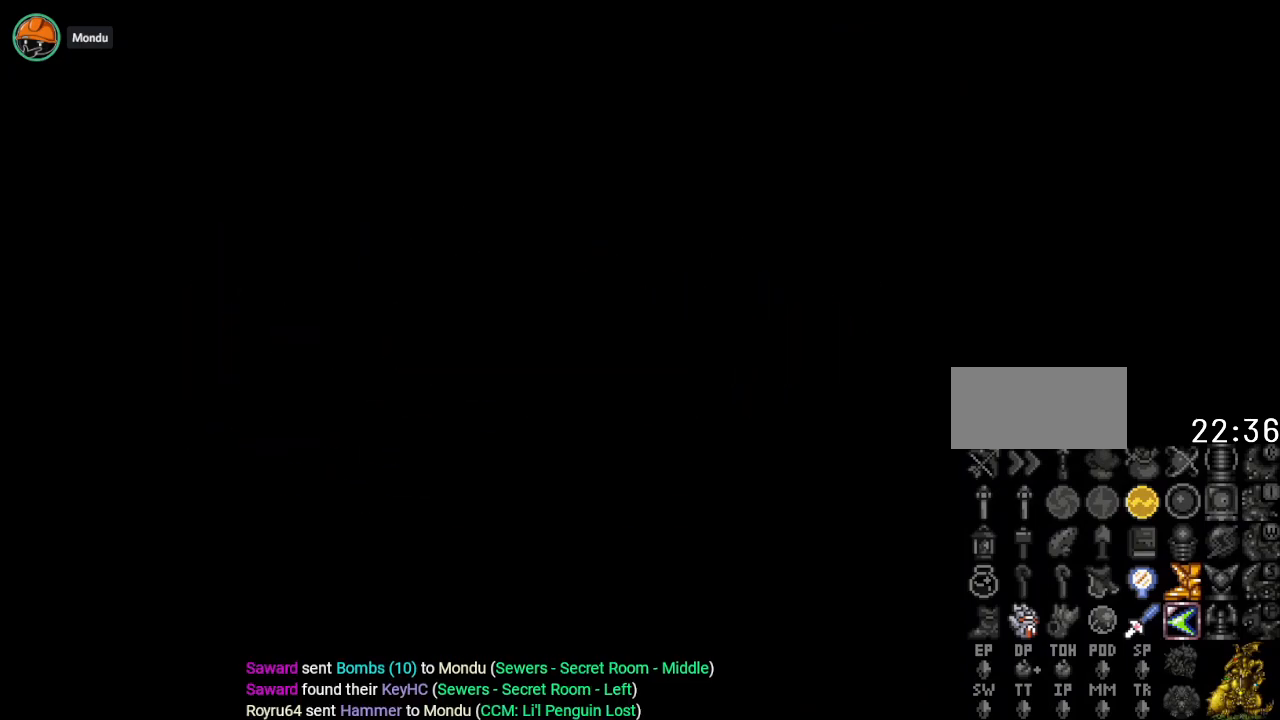
{"buttons": [], "events": []}
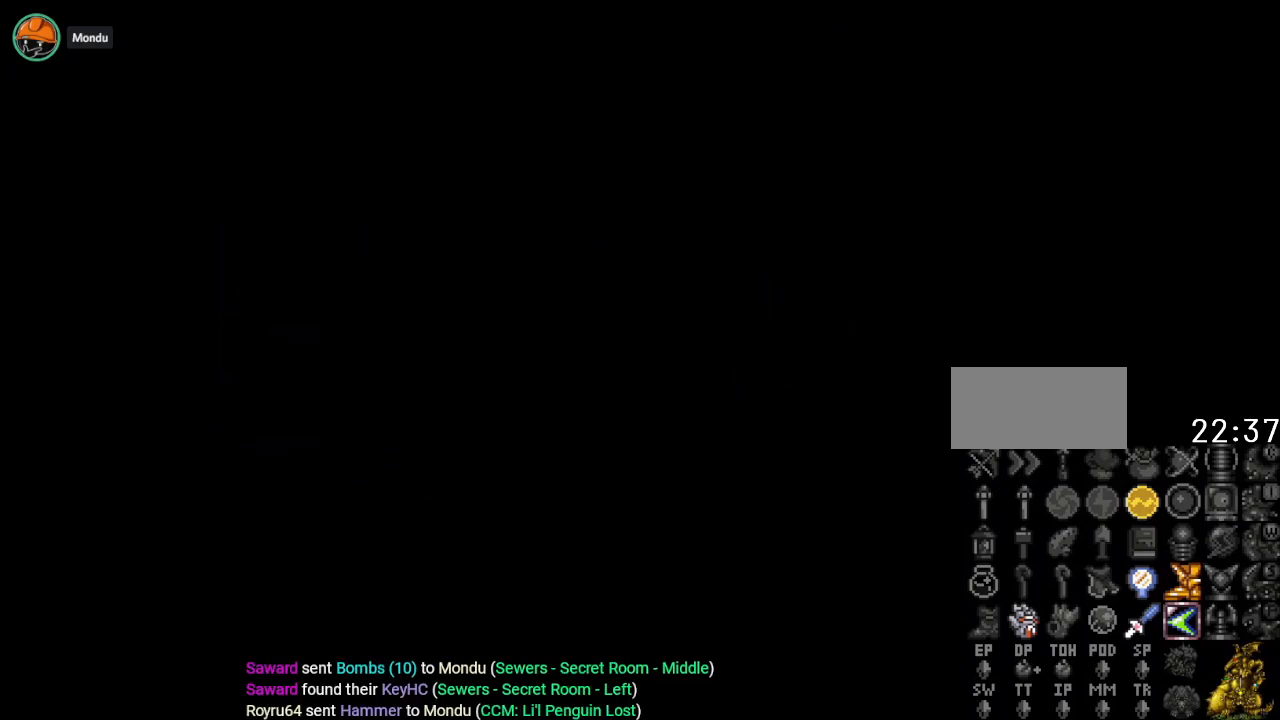
{"buttons": [], "events": []}
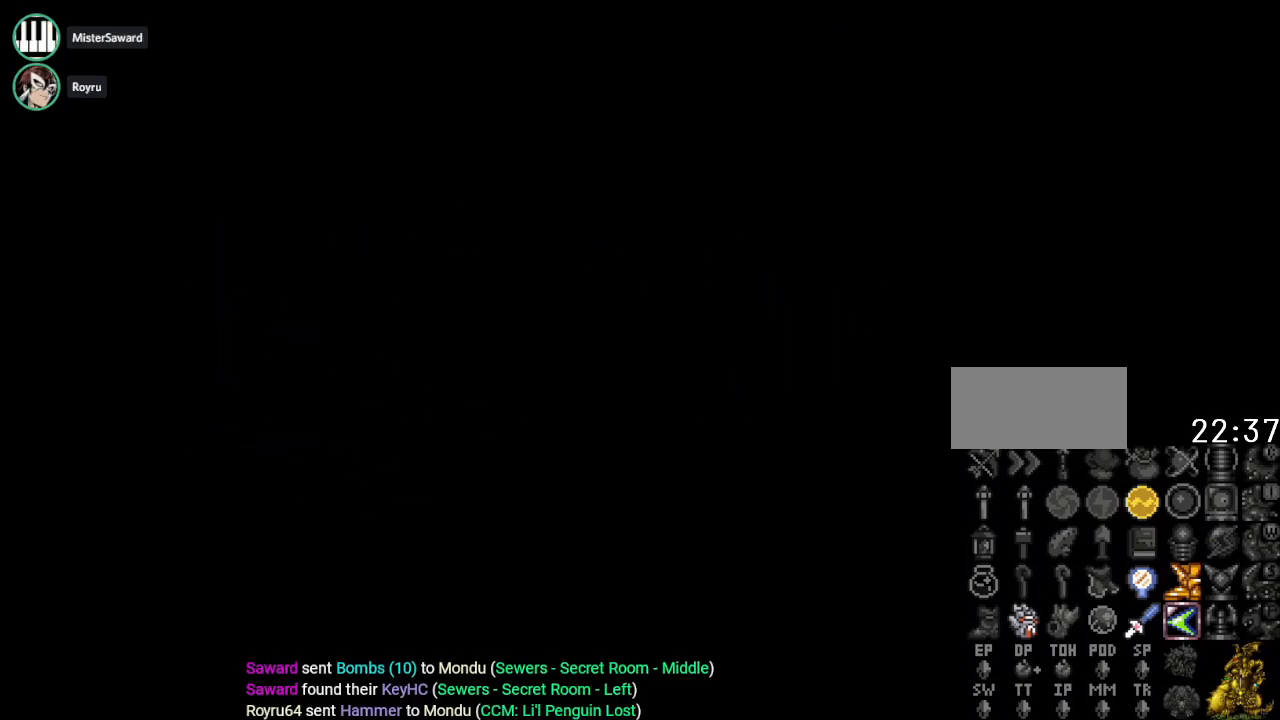
{"buttons": [], "events": []}
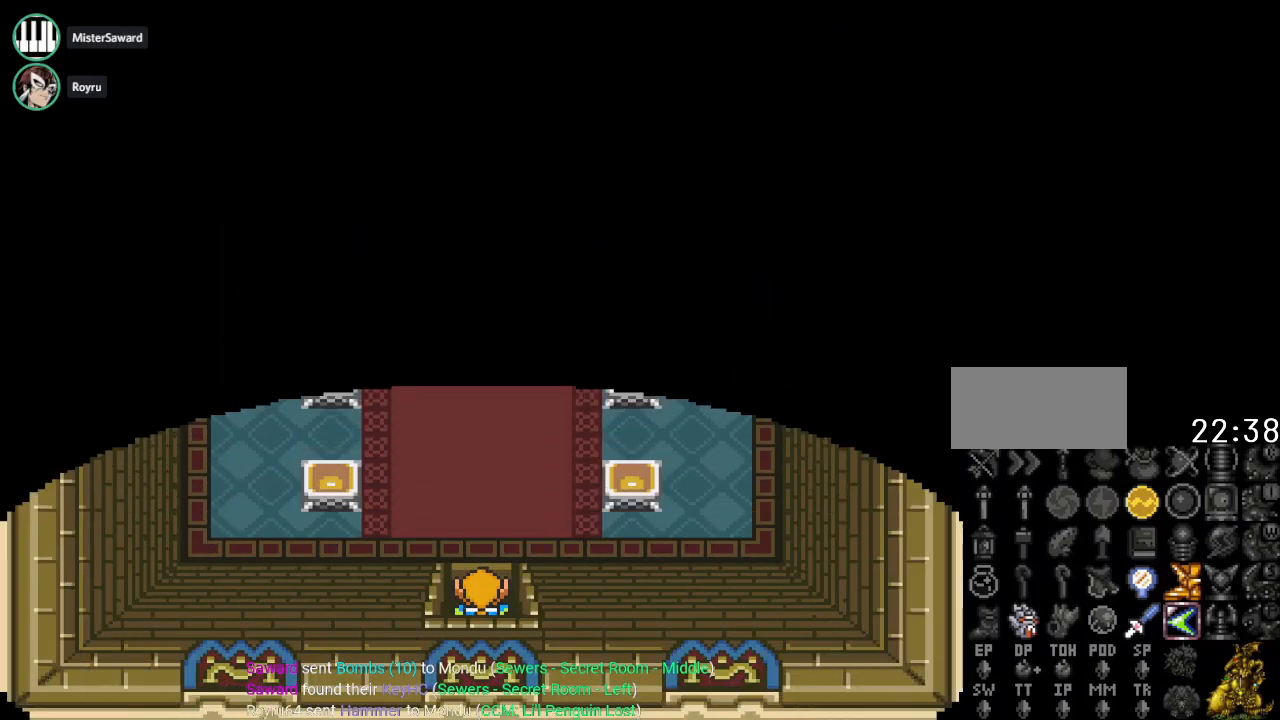
{"buttons": ["DPAD_UP"], "events": [[166, "DPAD_UP", "down"]]}
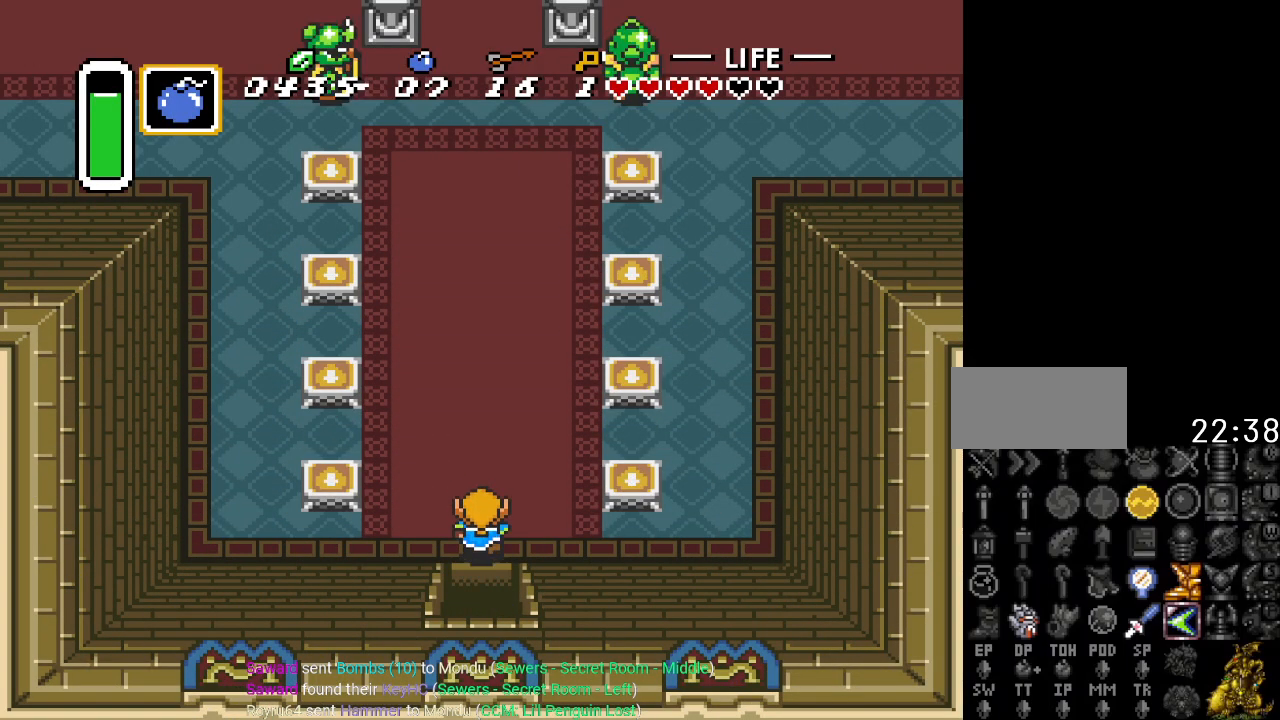
{"buttons": ["DPAD_UP"], "events": []}
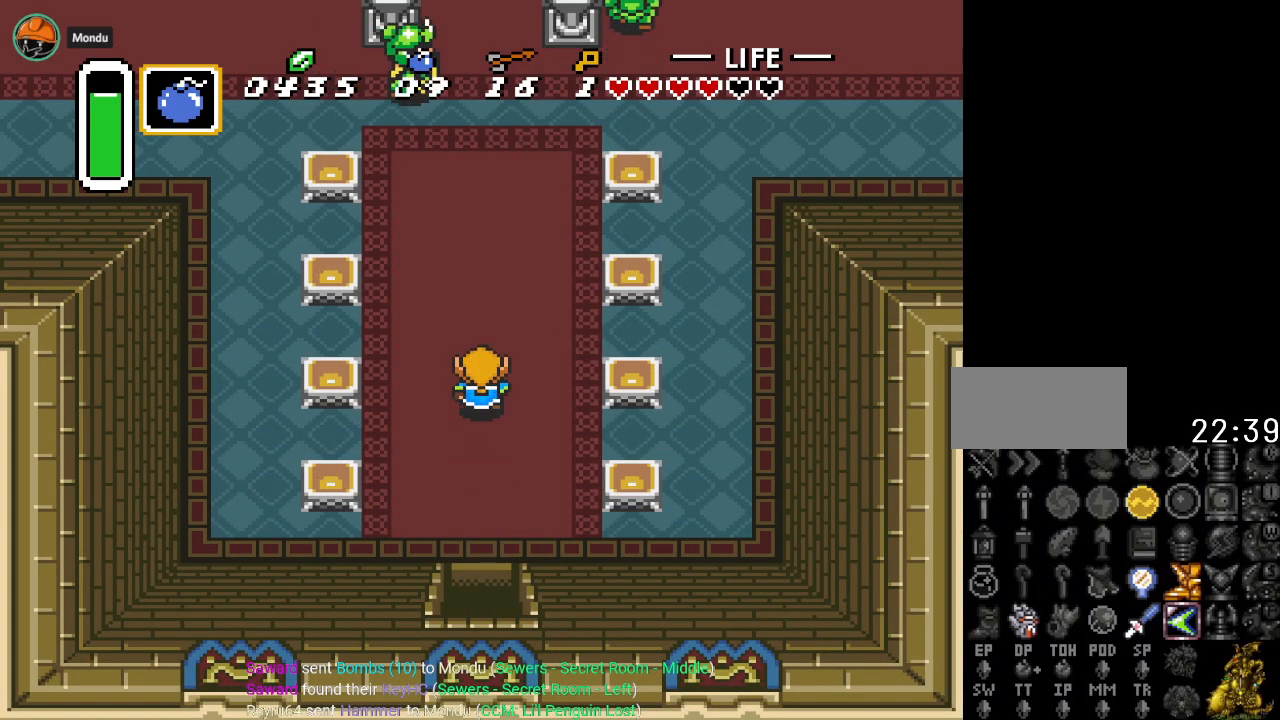
{"buttons": ["DPAD_UP"], "events": []}
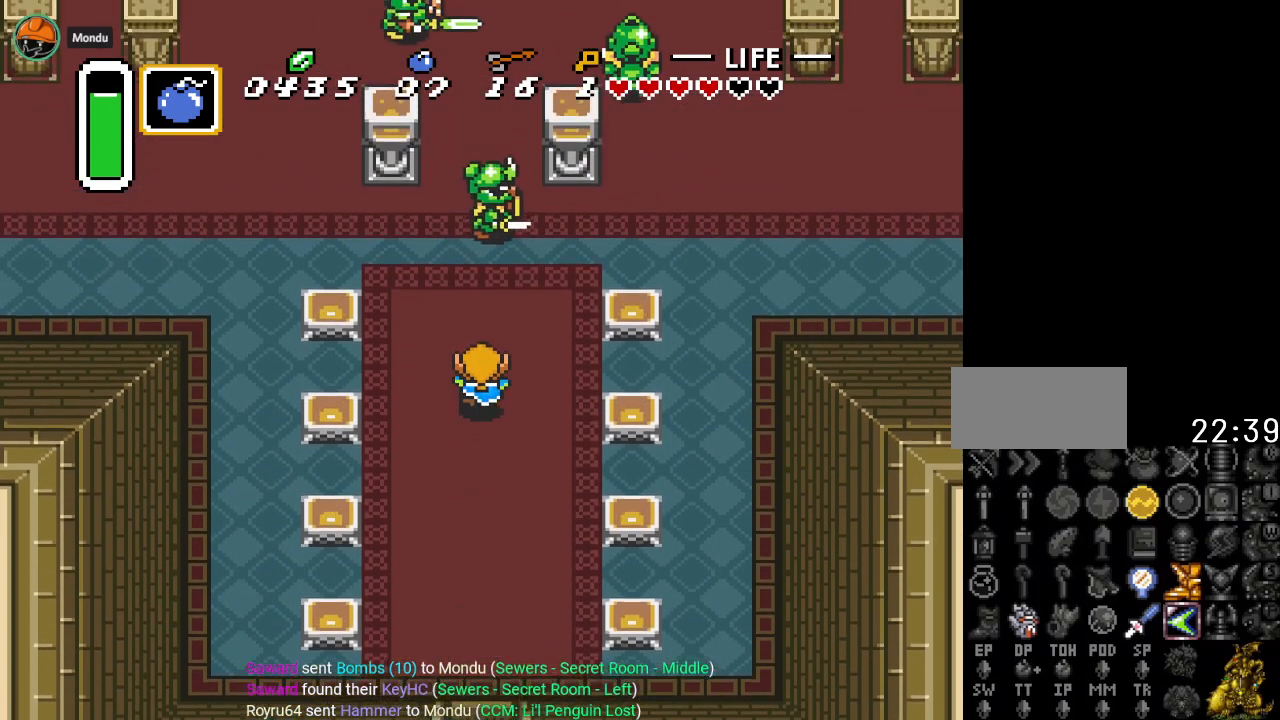
{"buttons": ["DPAD_UP", "DPAD_LEFT"], "events": [[84, "DPAD_LEFT", "down"]]}
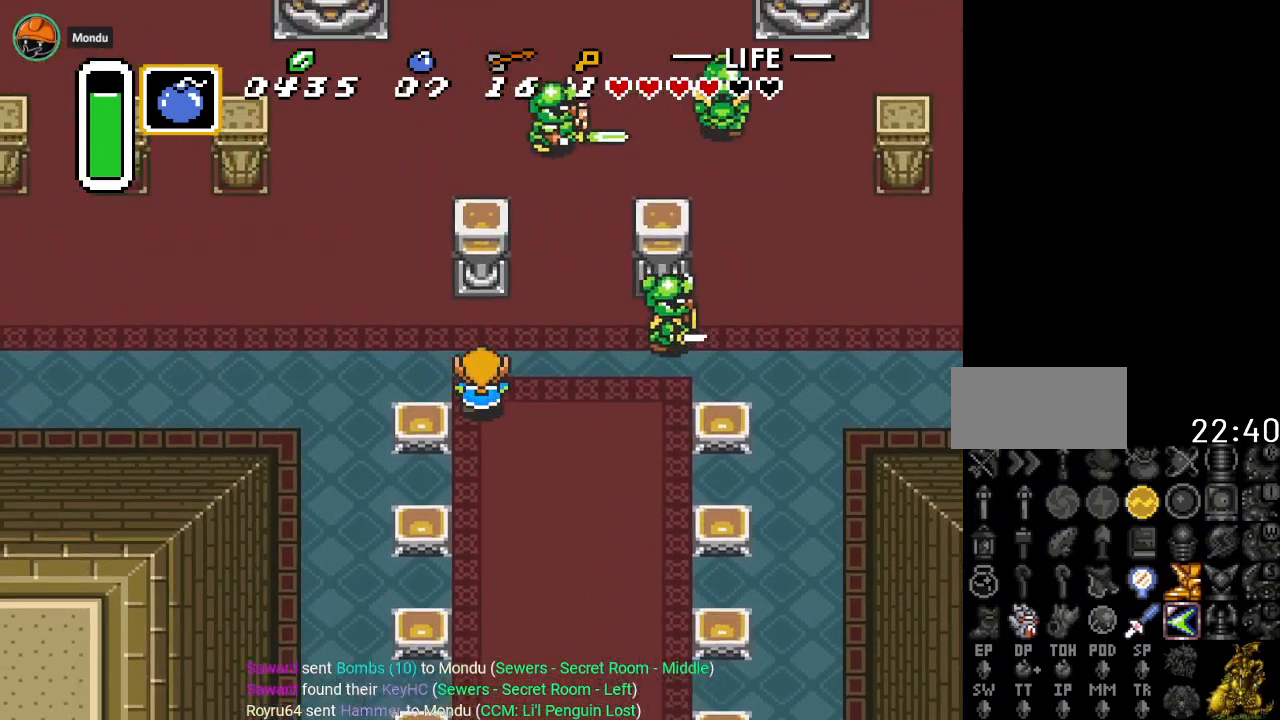
{"buttons": ["DPAD_LEFT"], "events": [[484, "DPAD_UP", "up"]]}
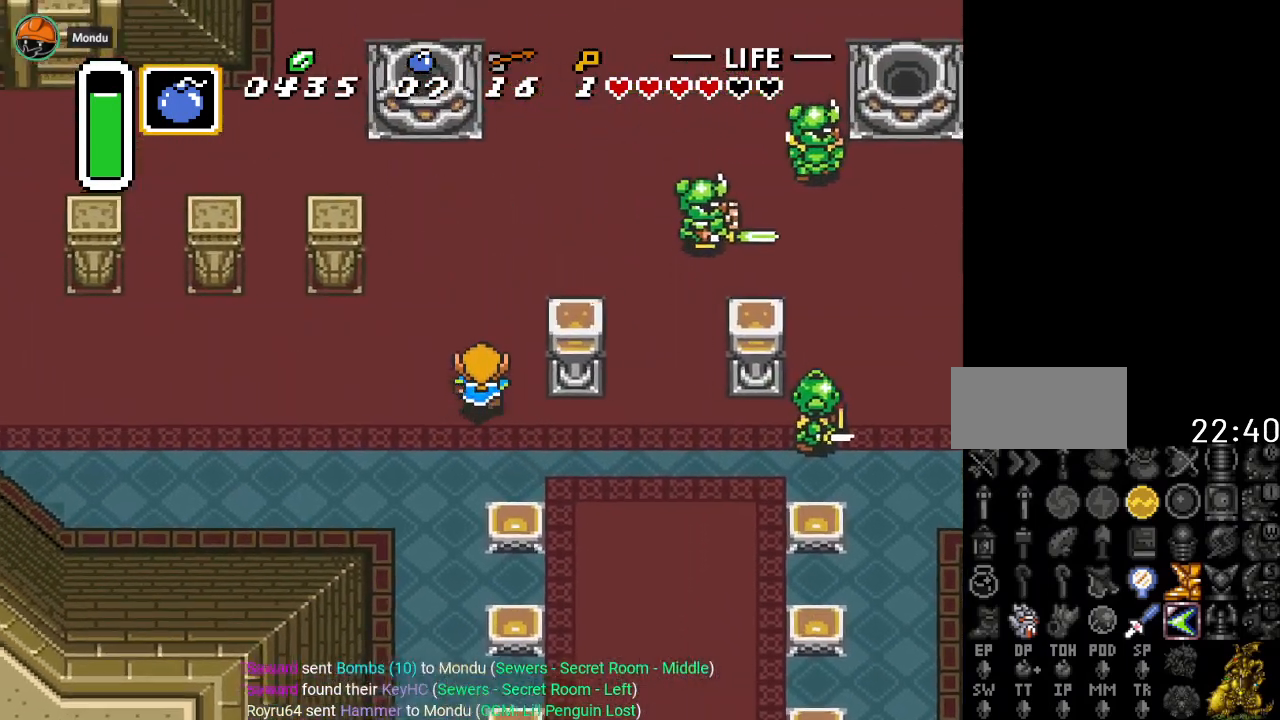
{"buttons": ["DPAD_UP", "DPAD_LEFT"], "events": [[484, "DPAD_UP", "down"]]}
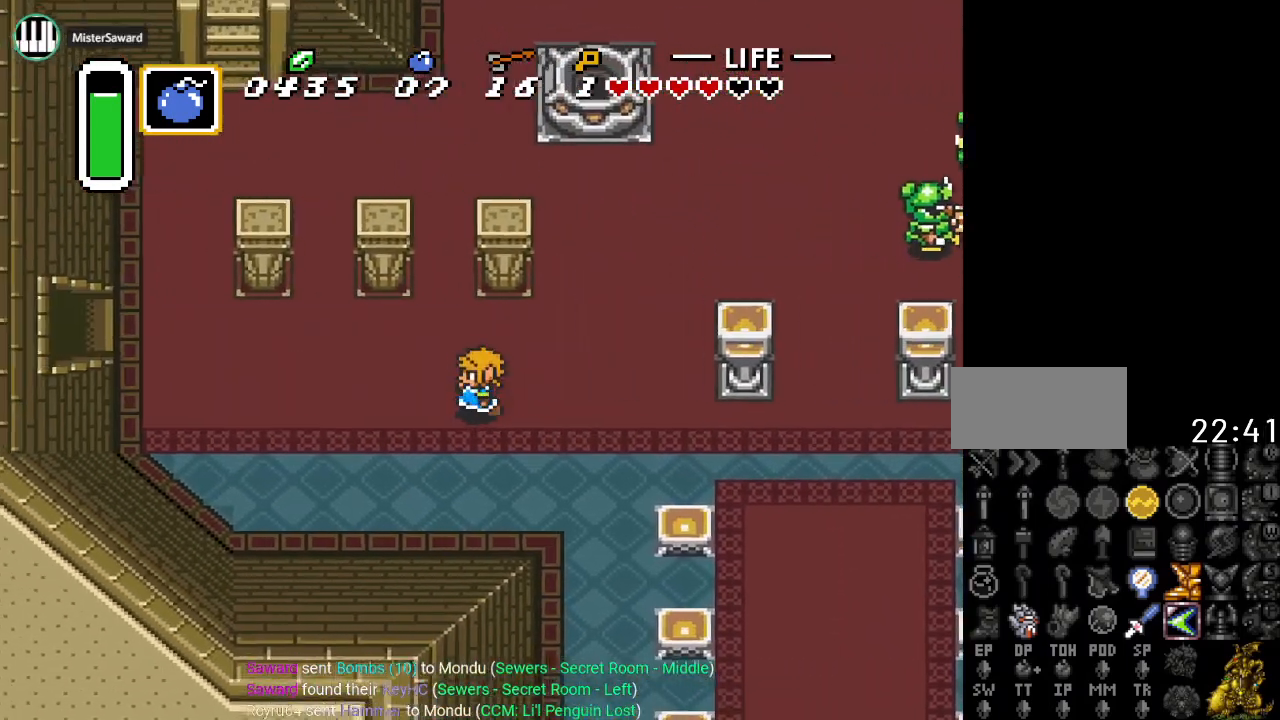
{"buttons": ["DPAD_LEFT"], "events": [[334, "DPAD_UP", "up"]]}
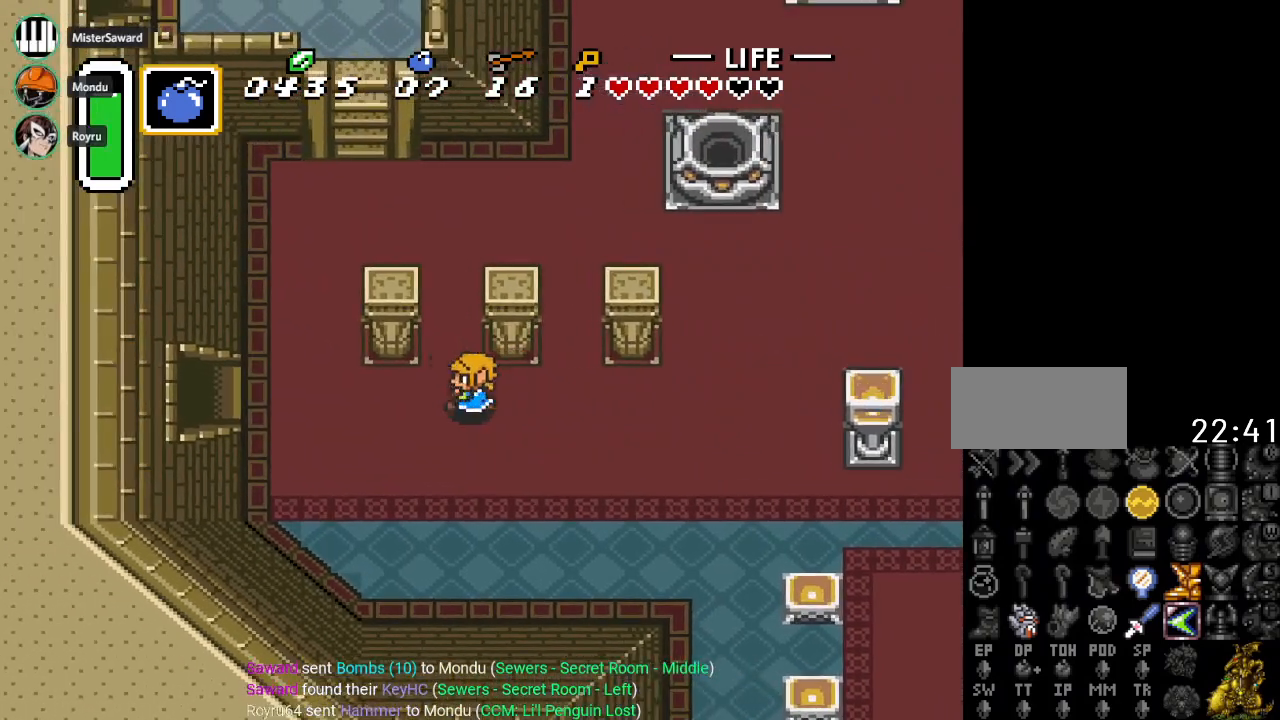
{"buttons": ["DPAD_LEFT"], "events": []}
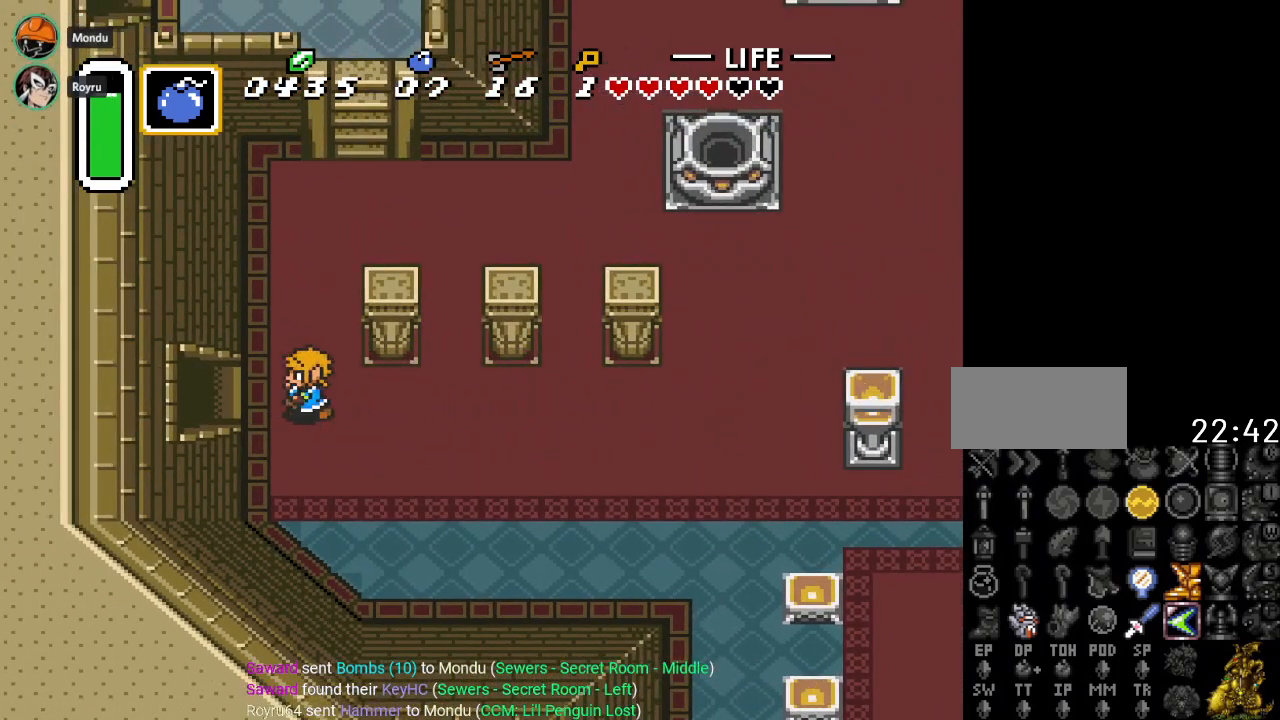
{"buttons": ["DPAD_LEFT"], "events": []}
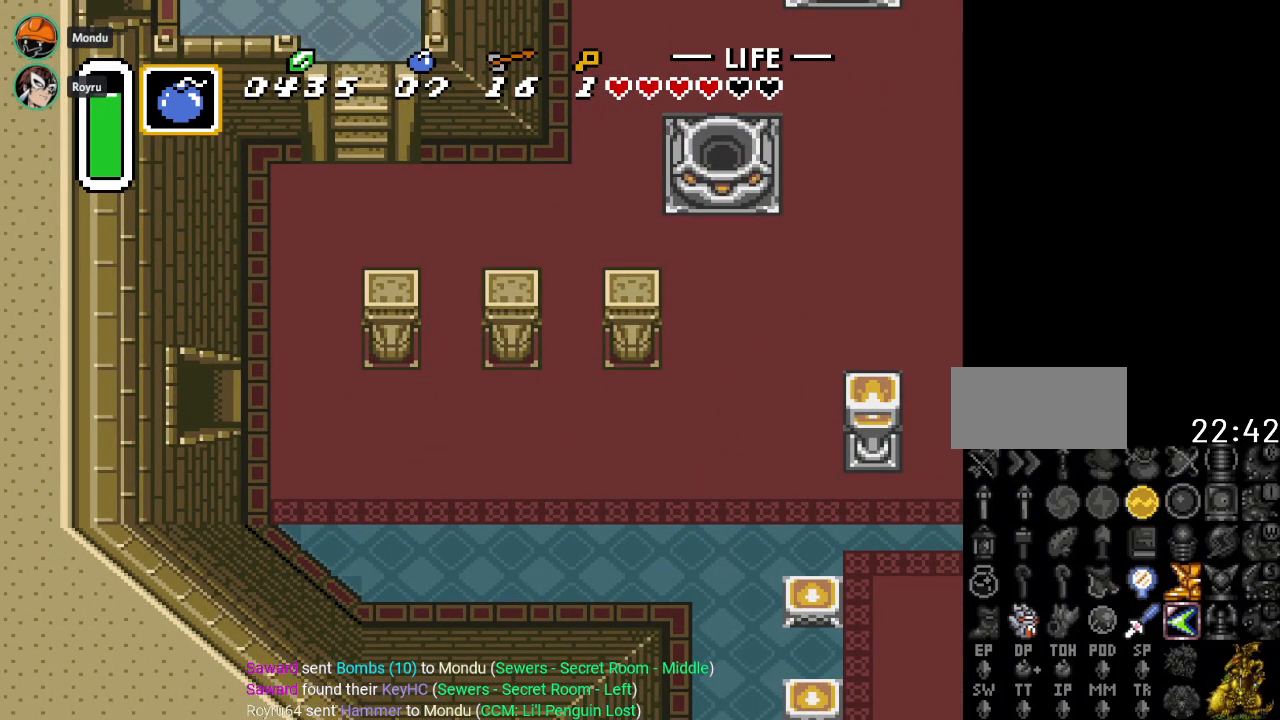
{"buttons": ["DPAD_LEFT"], "events": []}
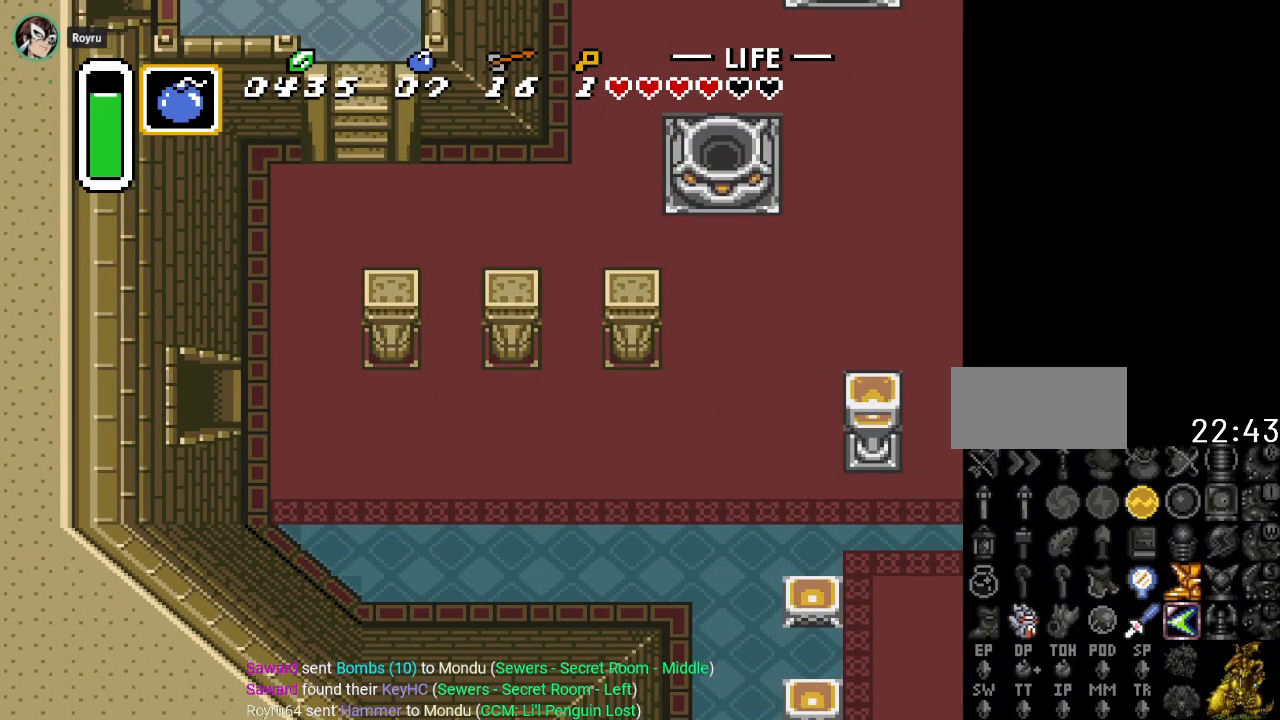
{"buttons": ["DPAD_LEFT"], "events": []}
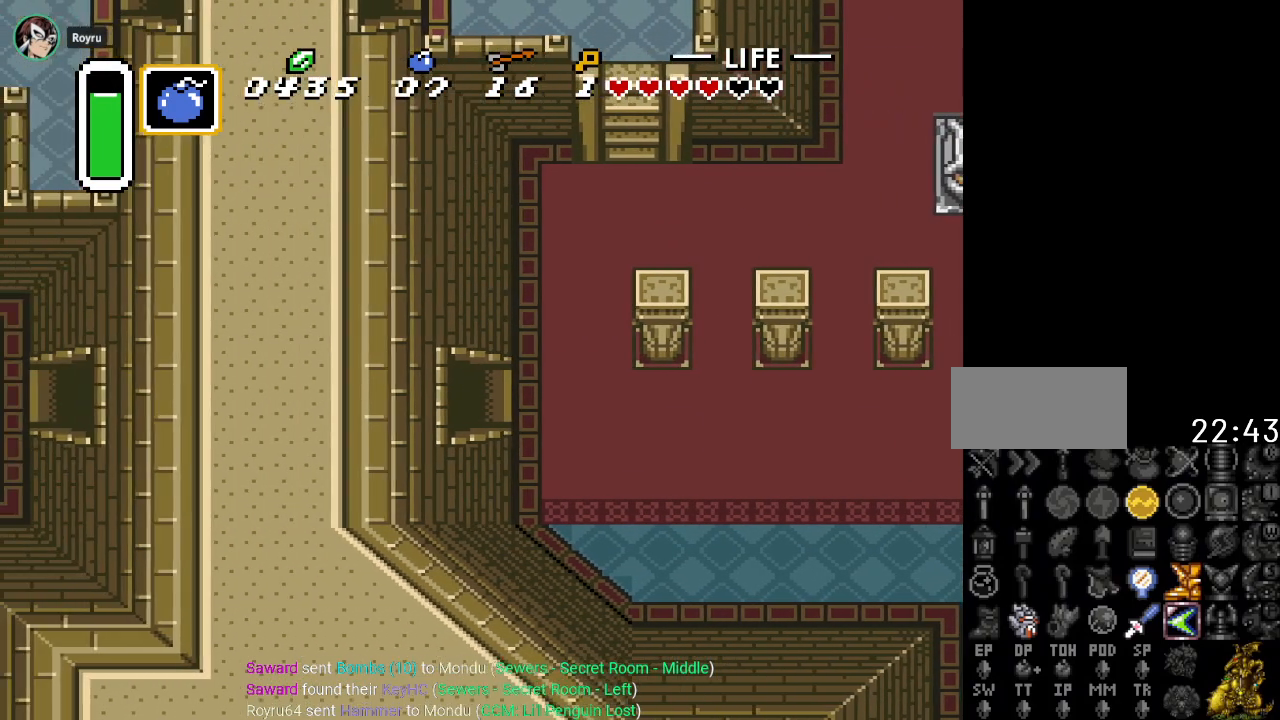
{"buttons": ["DPAD_LEFT"], "events": []}
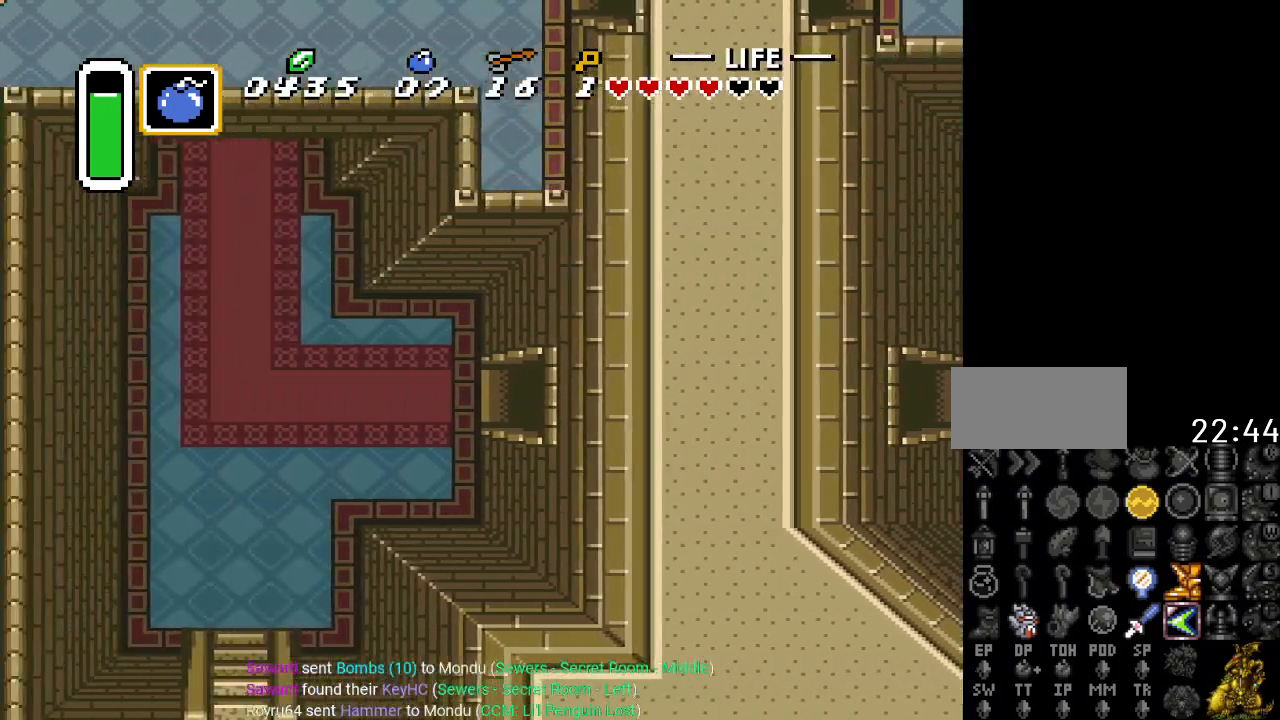
{"buttons": ["DPAD_LEFT"], "events": []}
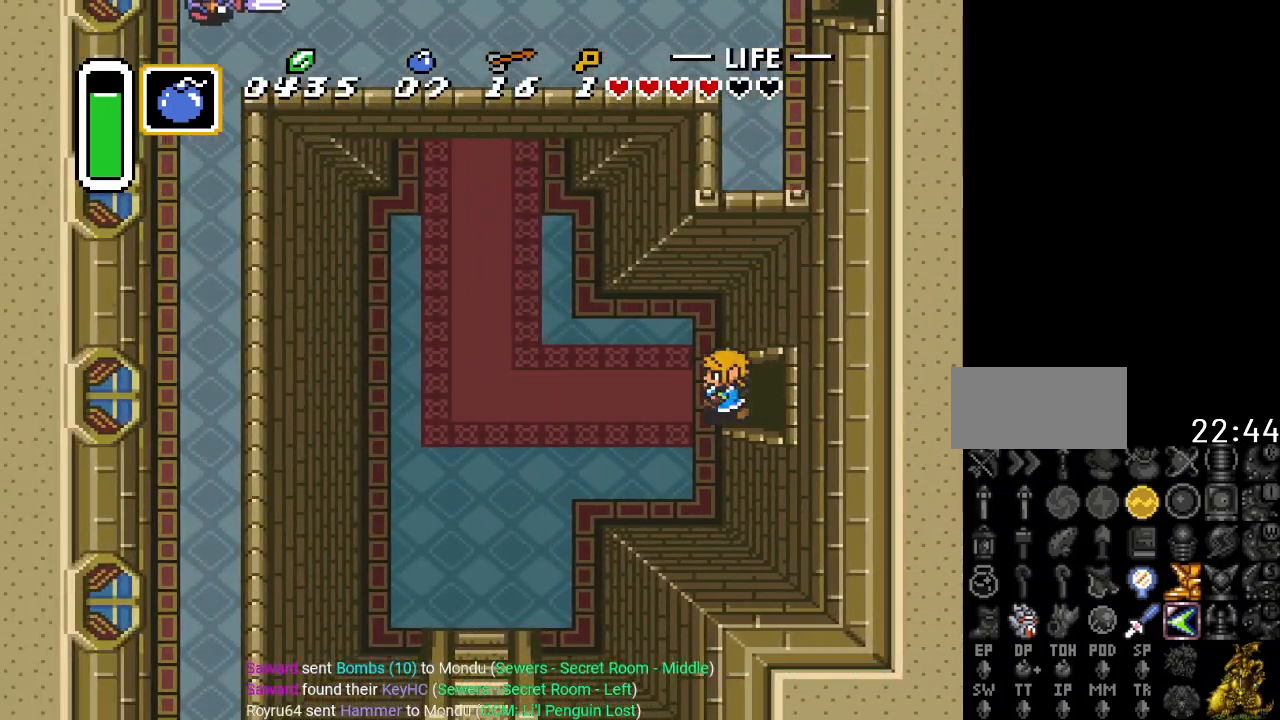
{"buttons": ["DPAD_UP", "DPAD_LEFT"], "events": [[334, "DPAD_UP", "down"]]}
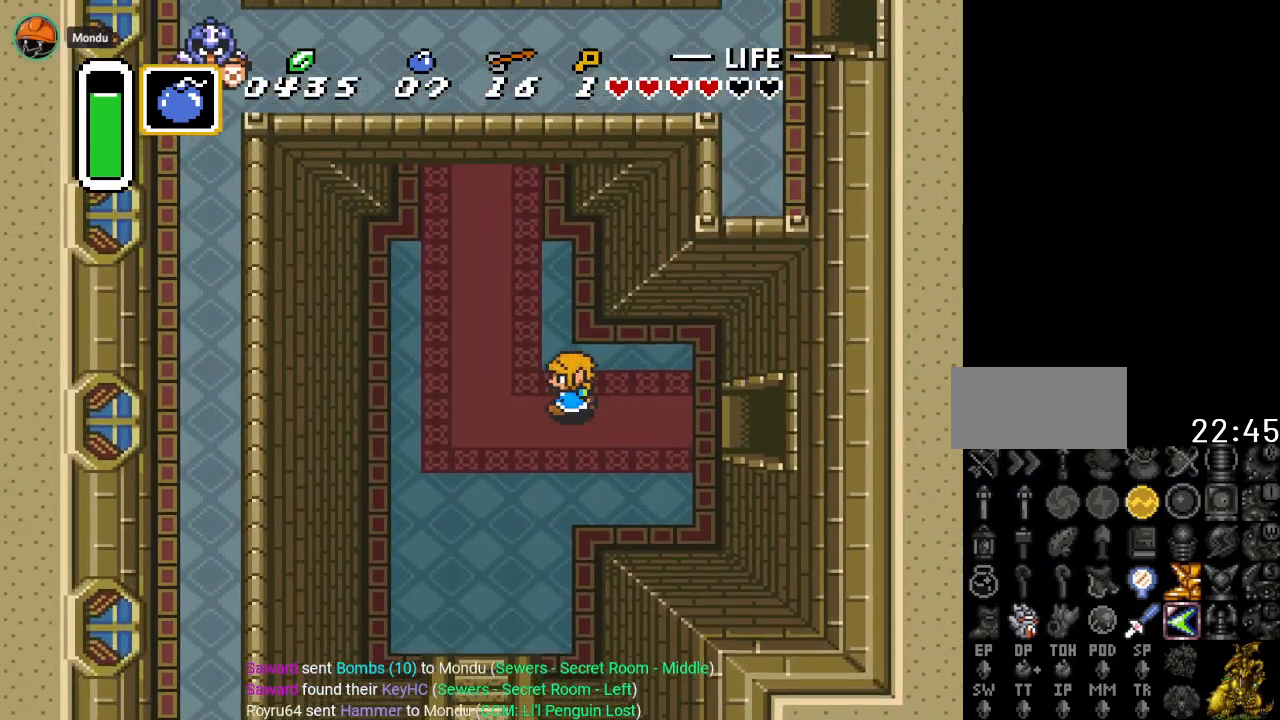
{"buttons": ["DPAD_UP"], "events": [[384, "DPAD_LEFT", "up"]]}
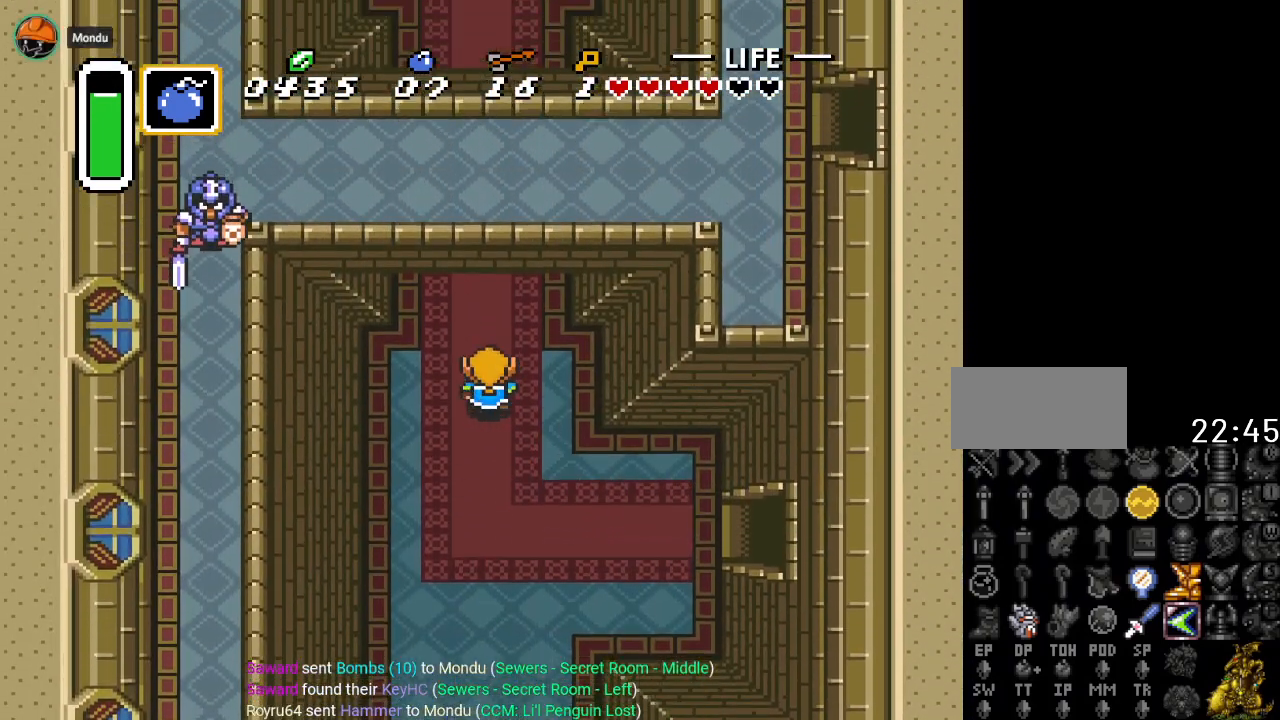
{"buttons": ["DPAD_UP"], "events": []}